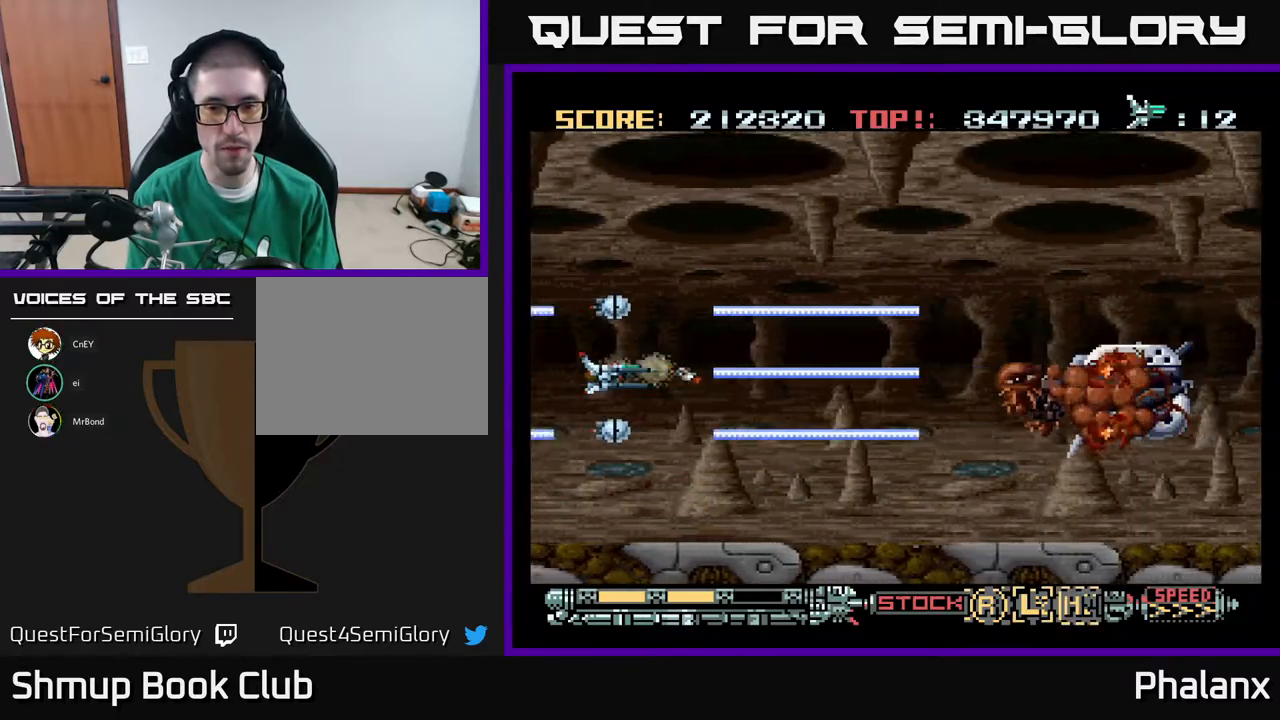
Gameplay with a controller (Xbox layout); each line is a JSON object with the inputs held at the frame after it. "events" lists button and stick changes between this image and that frame as [ms after this image, input, new state], when the widget could be followed in between. Not read: left_stick.
{"buttons": ["A"], "right_stick": "center", "events": []}
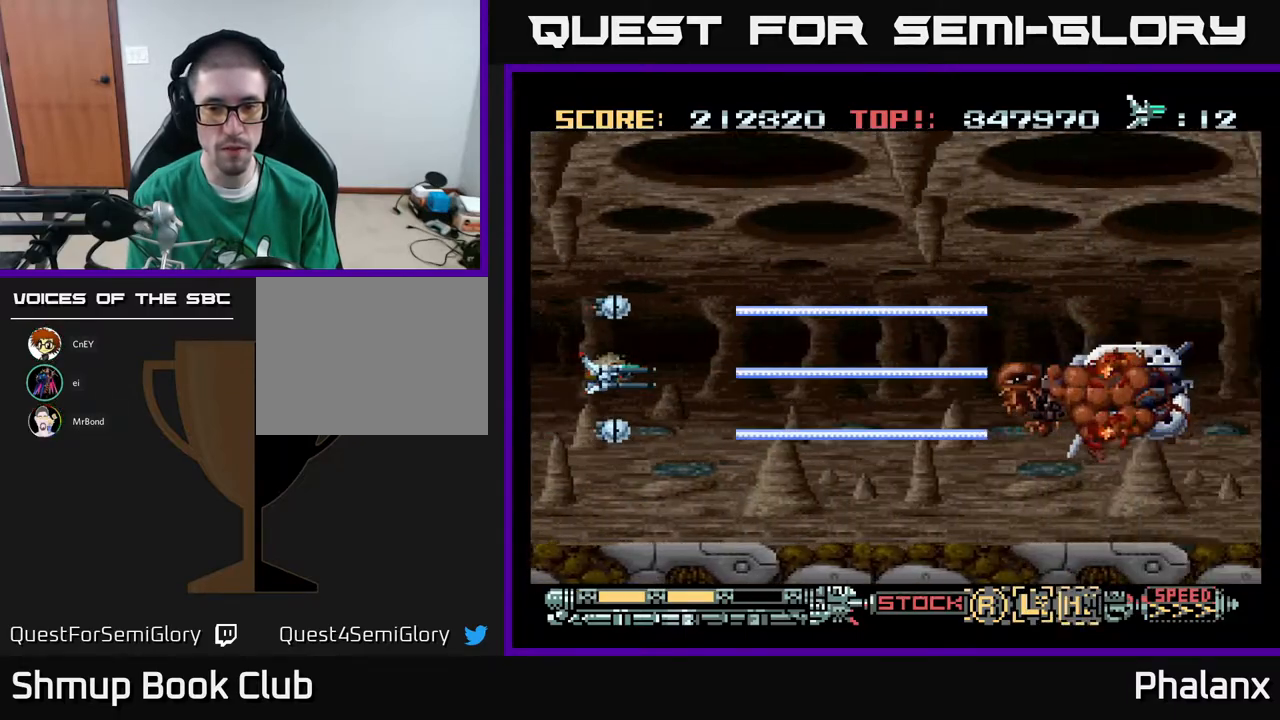
{"buttons": ["A"], "right_stick": "center", "events": []}
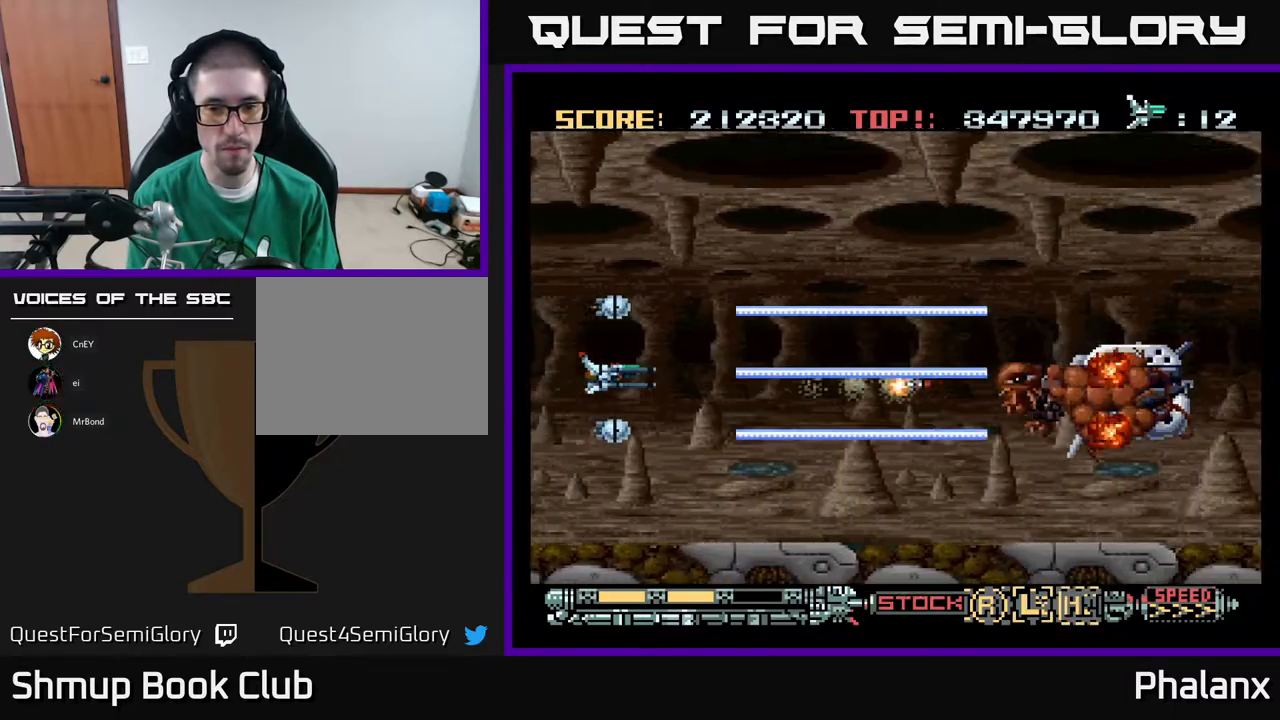
{"buttons": ["A"], "right_stick": "center", "events": []}
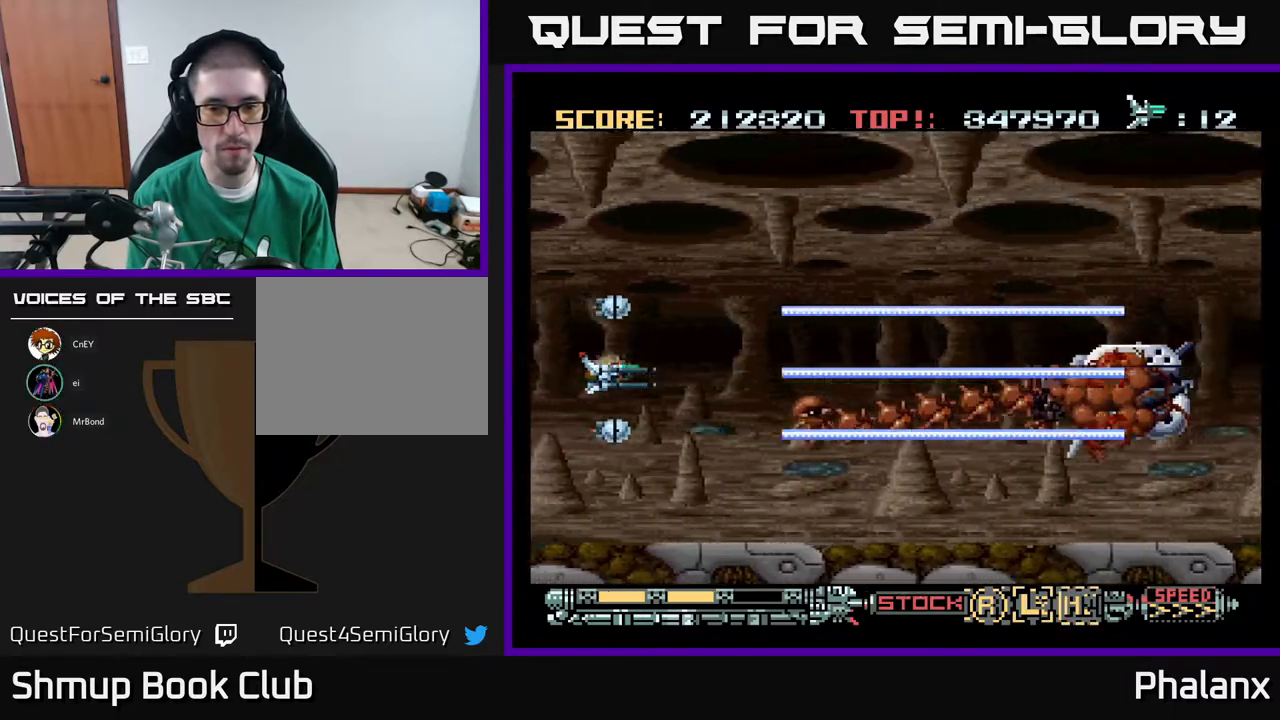
{"buttons": ["A", "DPAD_RIGHT"], "right_stick": "center", "events": [[100, "DPAD_LEFT", "down"], [133, "DPAD_UP", "down"], [267, "DPAD_LEFT", "up"], [317, "DPAD_UP", "up"], [367, "DPAD_RIGHT", "down"]]}
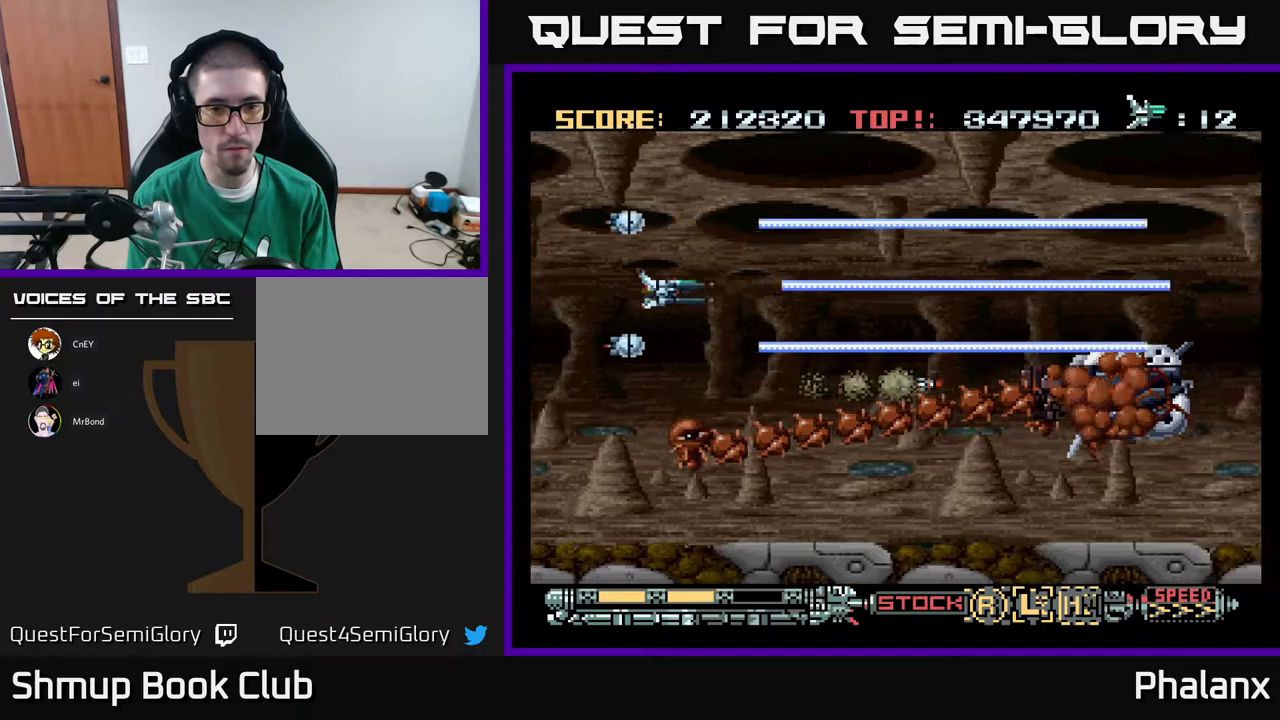
{"buttons": ["A", "DPAD_UP", "DPAD_RIGHT"], "right_stick": "center", "events": [[433, "DPAD_UP", "down"]]}
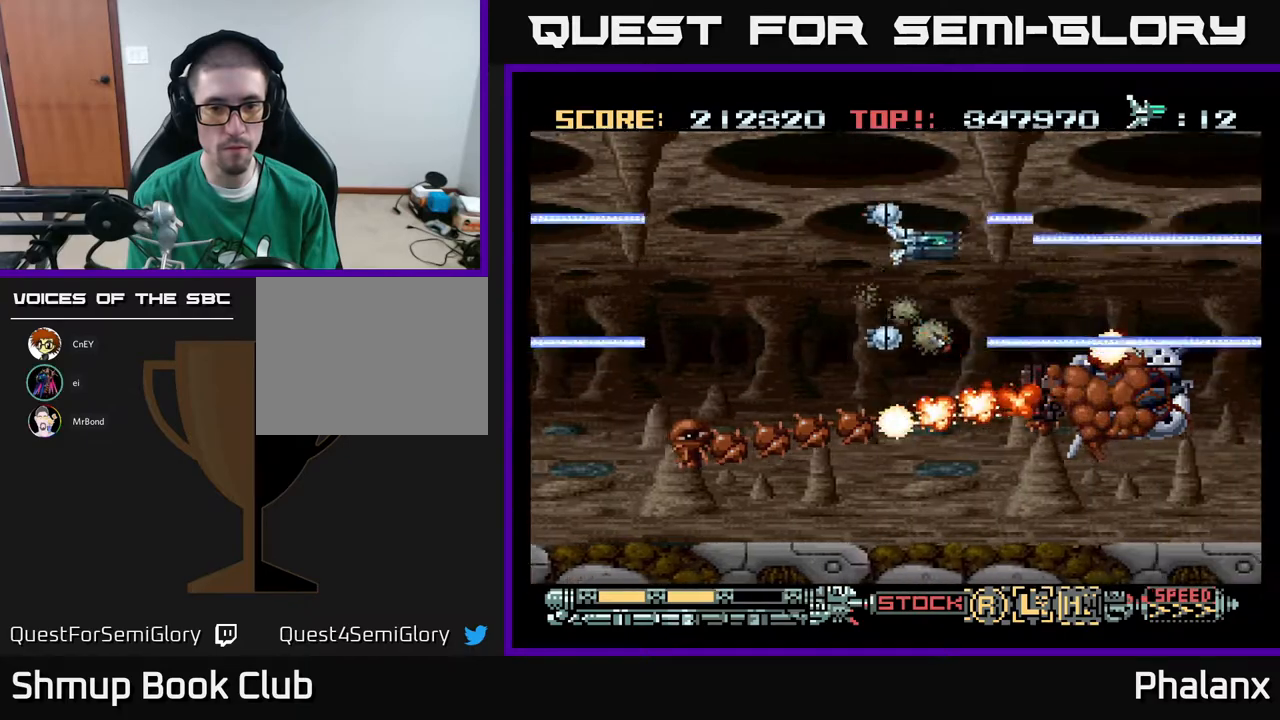
{"buttons": ["A", "DPAD_LEFT"], "right_stick": "center", "events": [[17, "DPAD_RIGHT", "up"], [117, "DPAD_LEFT", "down"], [300, "DPAD_UP", "up"]]}
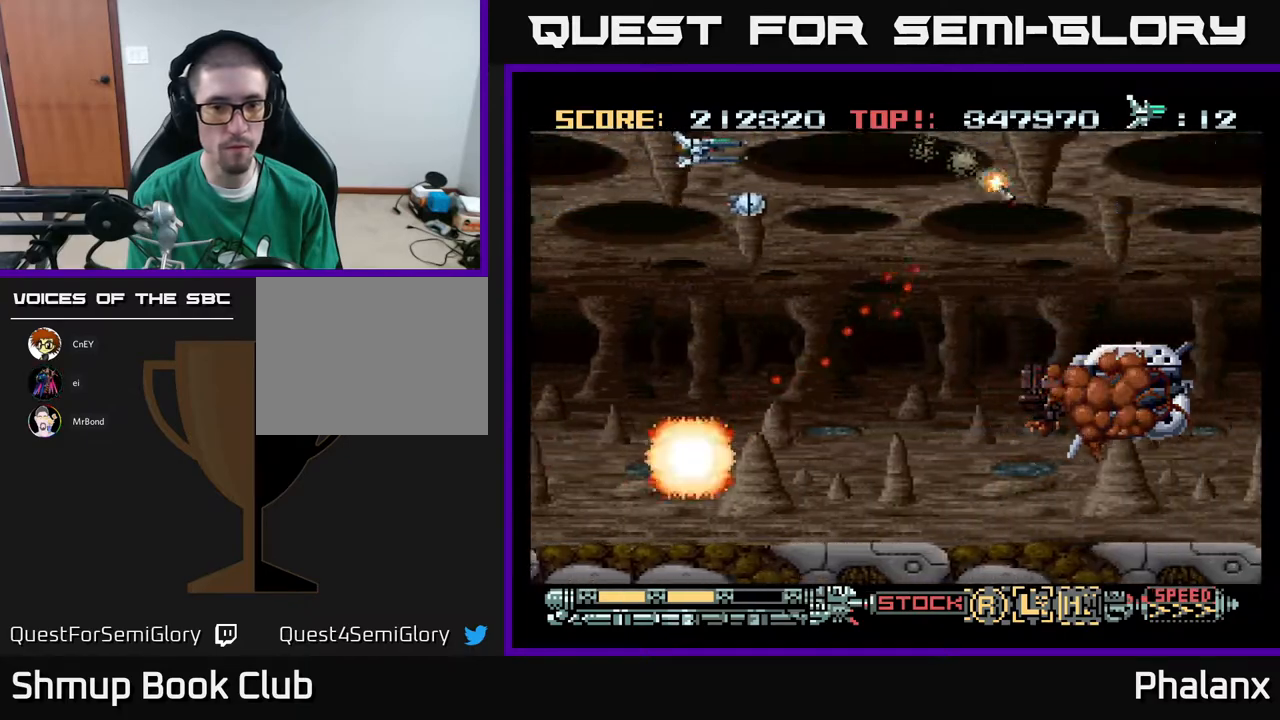
{"buttons": ["A", "DPAD_DOWN", "DPAD_RIGHT"], "right_stick": "center", "events": [[67, "DPAD_DOWN", "down"], [233, "DPAD_LEFT", "up"], [483, "DPAD_RIGHT", "down"]]}
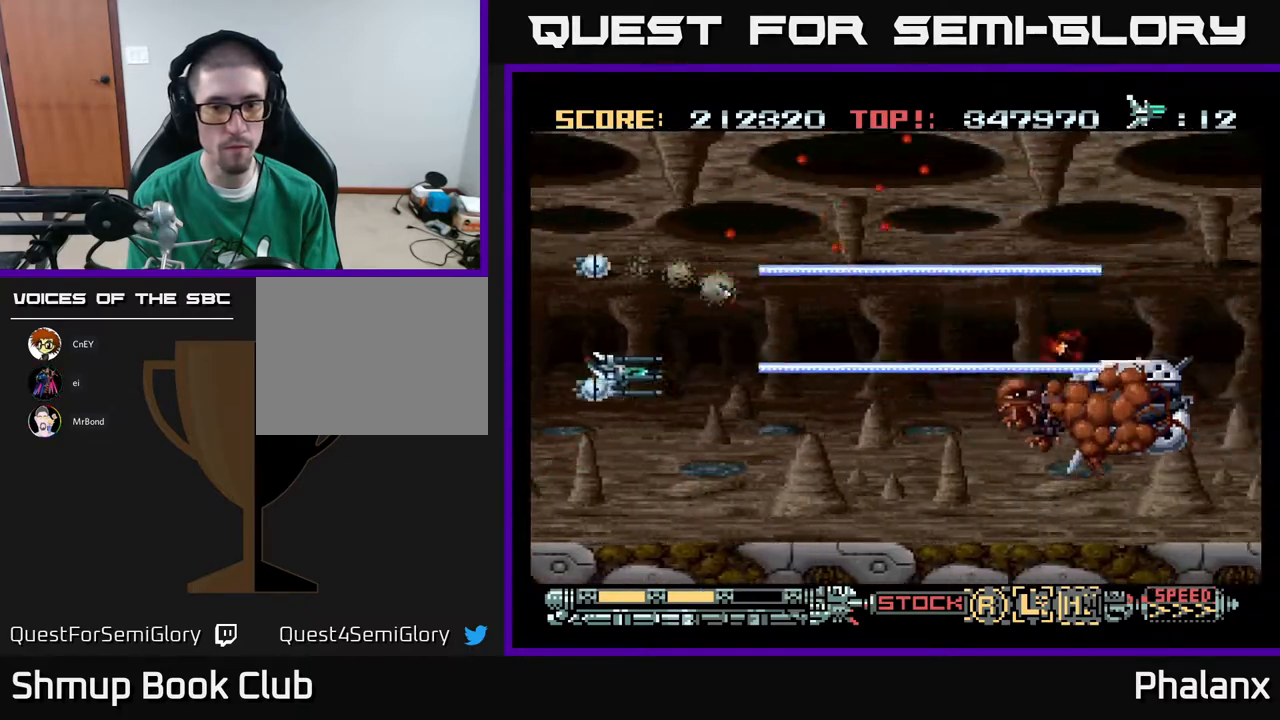
{"buttons": ["A", "DPAD_DOWN"], "right_stick": "center", "events": [[83, "DPAD_DOWN", "up"], [383, "DPAD_RIGHT", "up"], [467, "DPAD_DOWN", "down"]]}
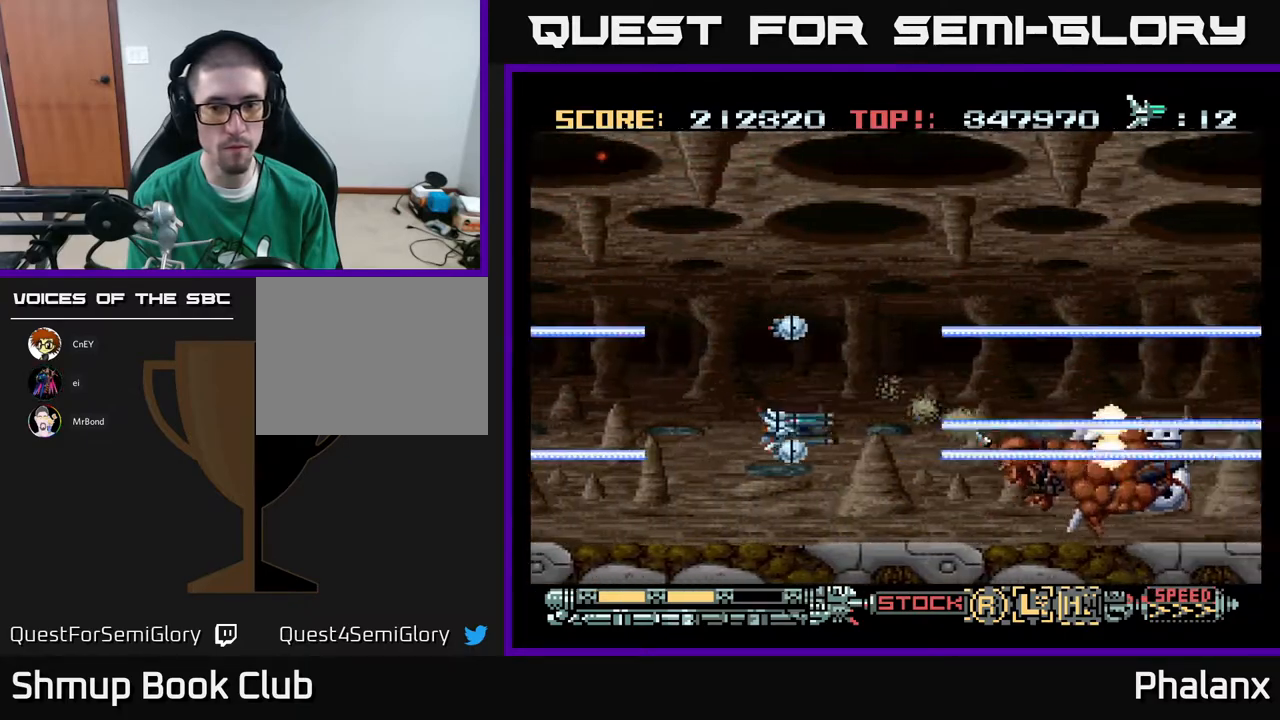
{"buttons": ["A", "DPAD_LEFT"], "right_stick": "center", "events": [[67, "DPAD_DOWN", "up"], [300, "DPAD_DOWN", "down"], [400, "DPAD_DOWN", "up"], [483, "DPAD_LEFT", "down"]]}
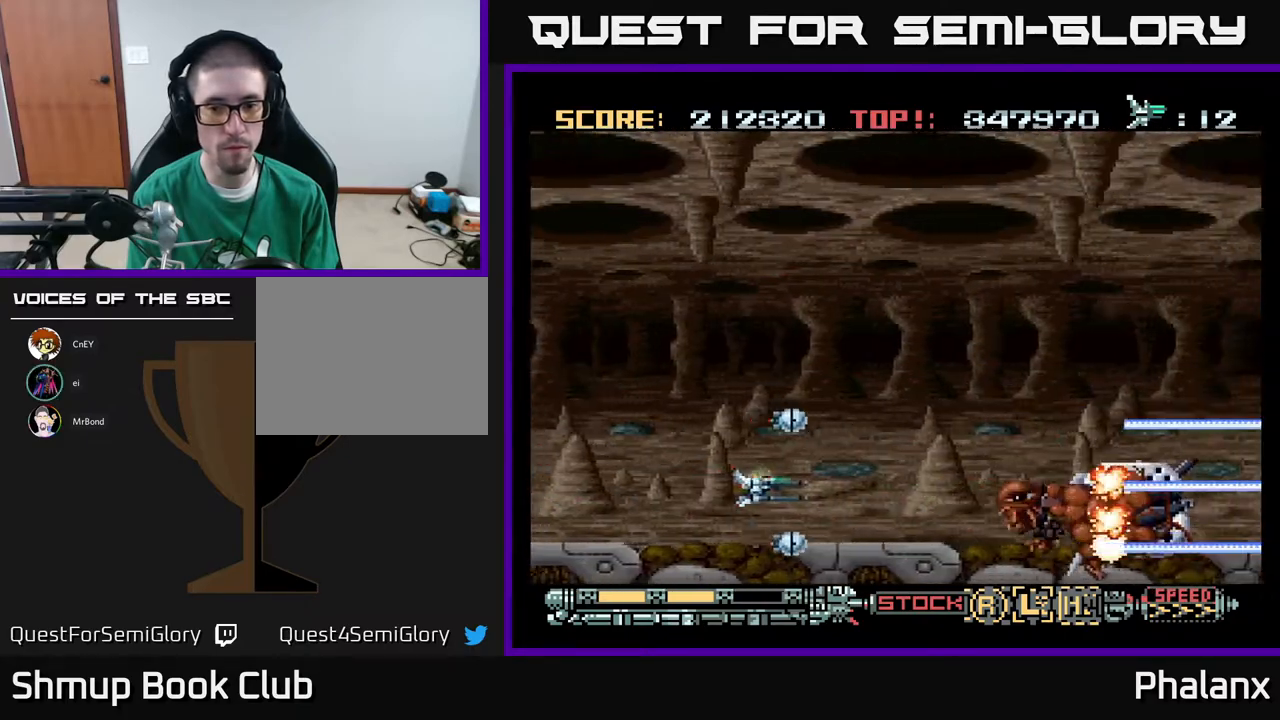
{"buttons": ["A", "DPAD_LEFT"], "right_stick": "center", "events": []}
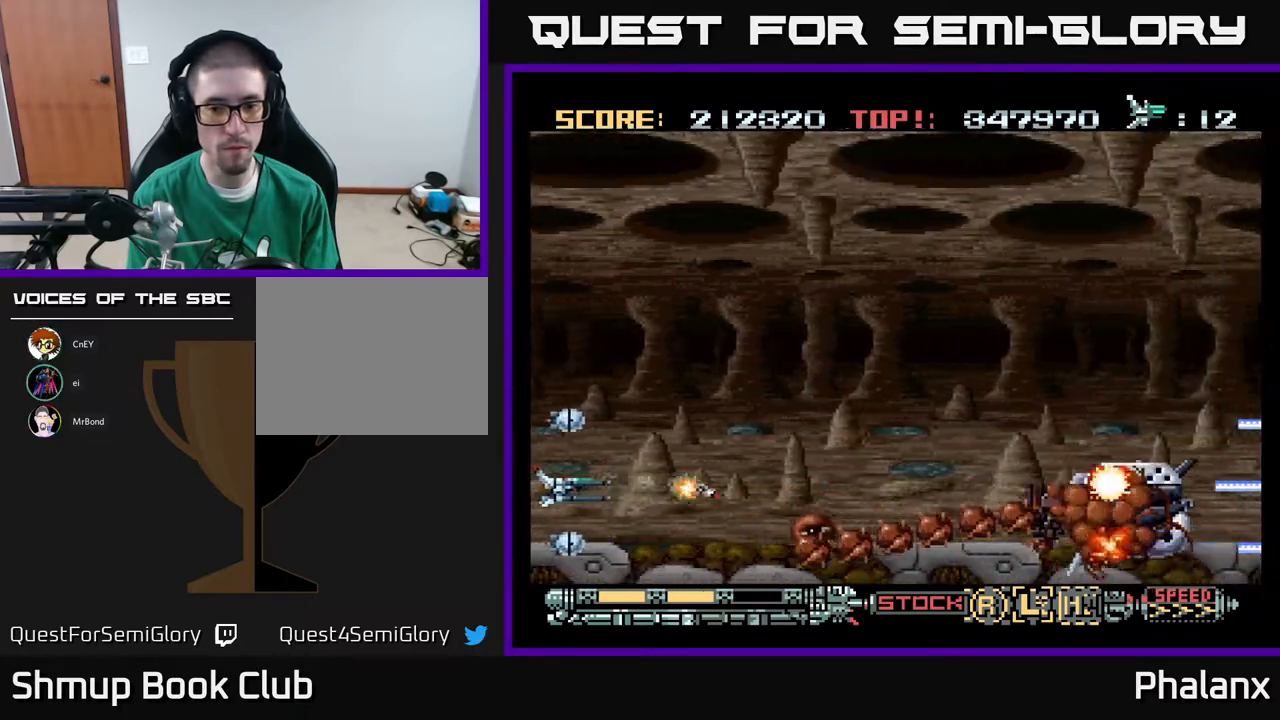
{"buttons": ["A", "DPAD_RIGHT"], "right_stick": "center", "events": [[33, "DPAD_LEFT", "up"], [133, "DPAD_UP", "down"], [250, "DPAD_RIGHT", "down"], [283, "DPAD_UP", "up"]]}
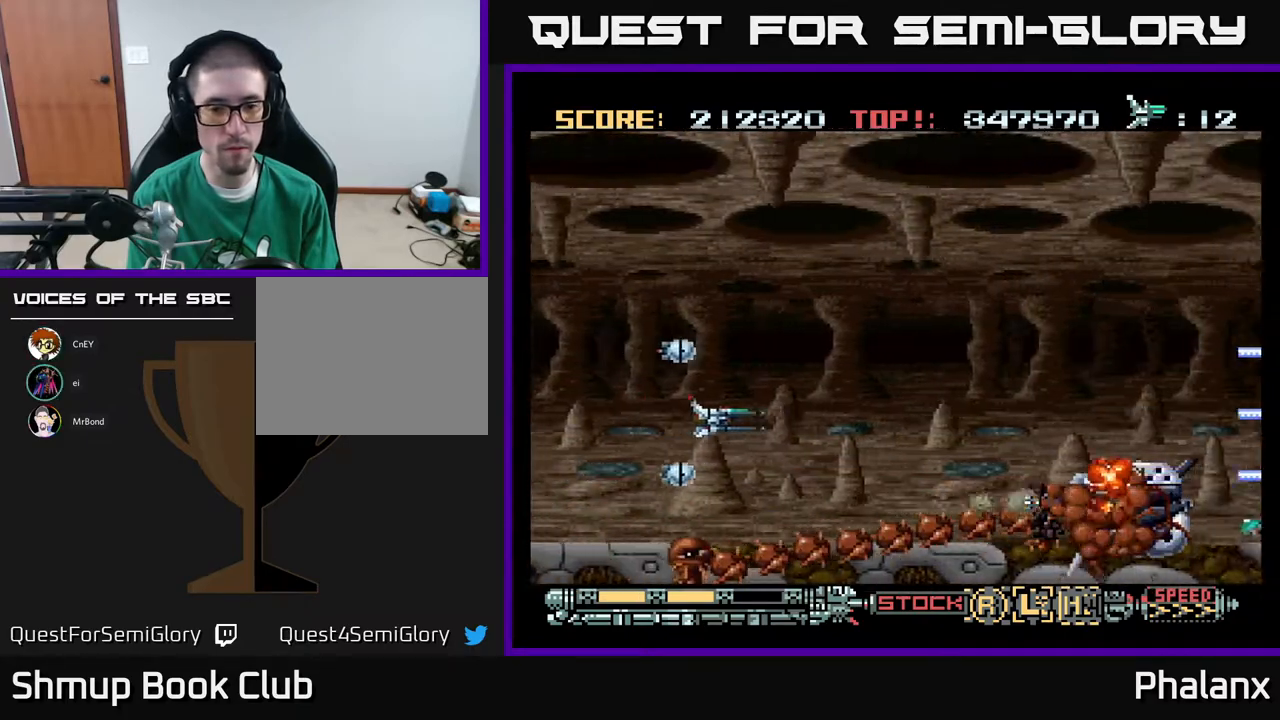
{"buttons": ["A", "DPAD_UP"], "right_stick": "center", "events": [[433, "DPAD_UP", "down"], [483, "DPAD_RIGHT", "up"]]}
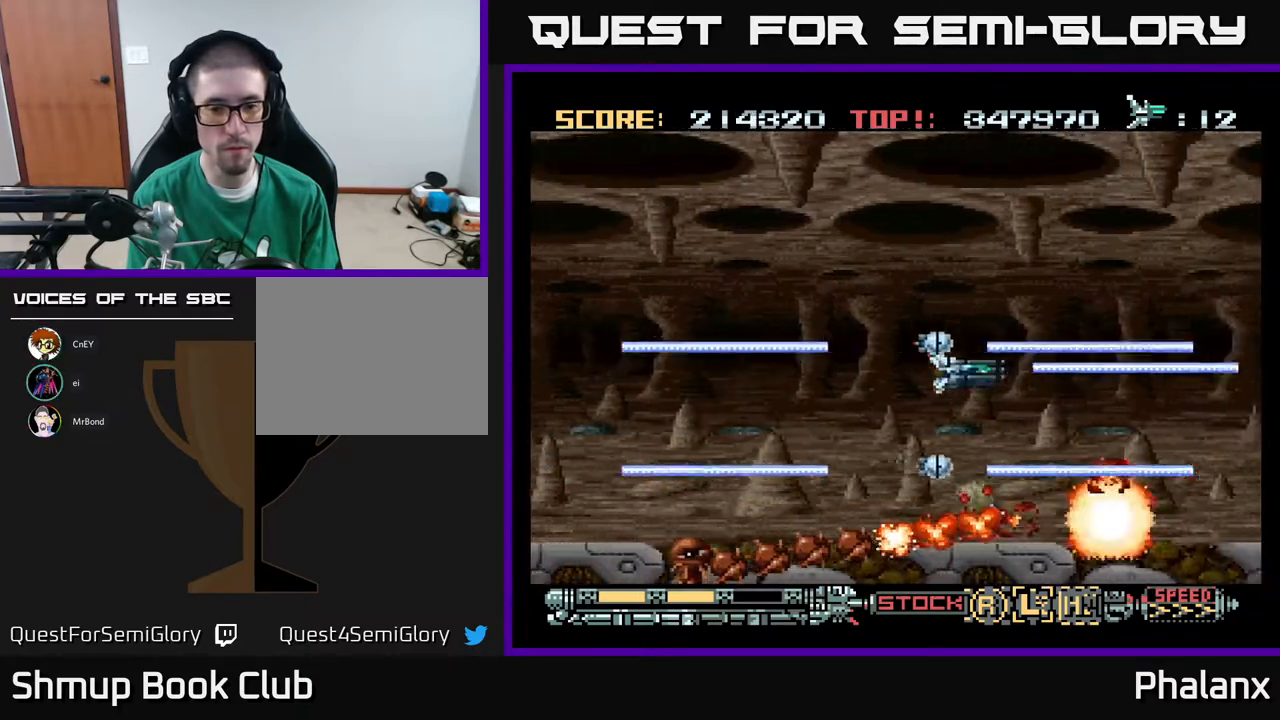
{"buttons": ["A", "DPAD_LEFT"], "right_stick": "center", "events": [[50, "DPAD_LEFT", "down"], [383, "DPAD_UP", "up"]]}
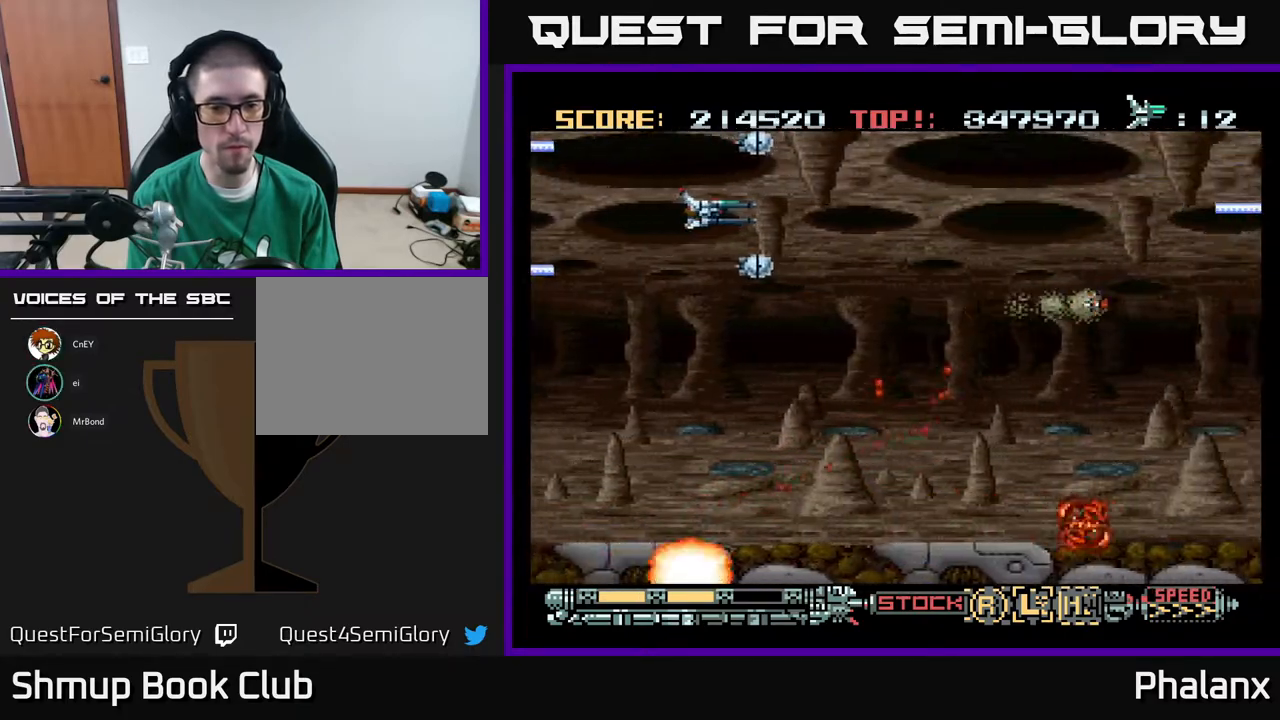
{"buttons": ["A", "DPAD_DOWN"], "right_stick": "center", "events": [[100, "DPAD_DOWN", "down"], [200, "DPAD_LEFT", "up"]]}
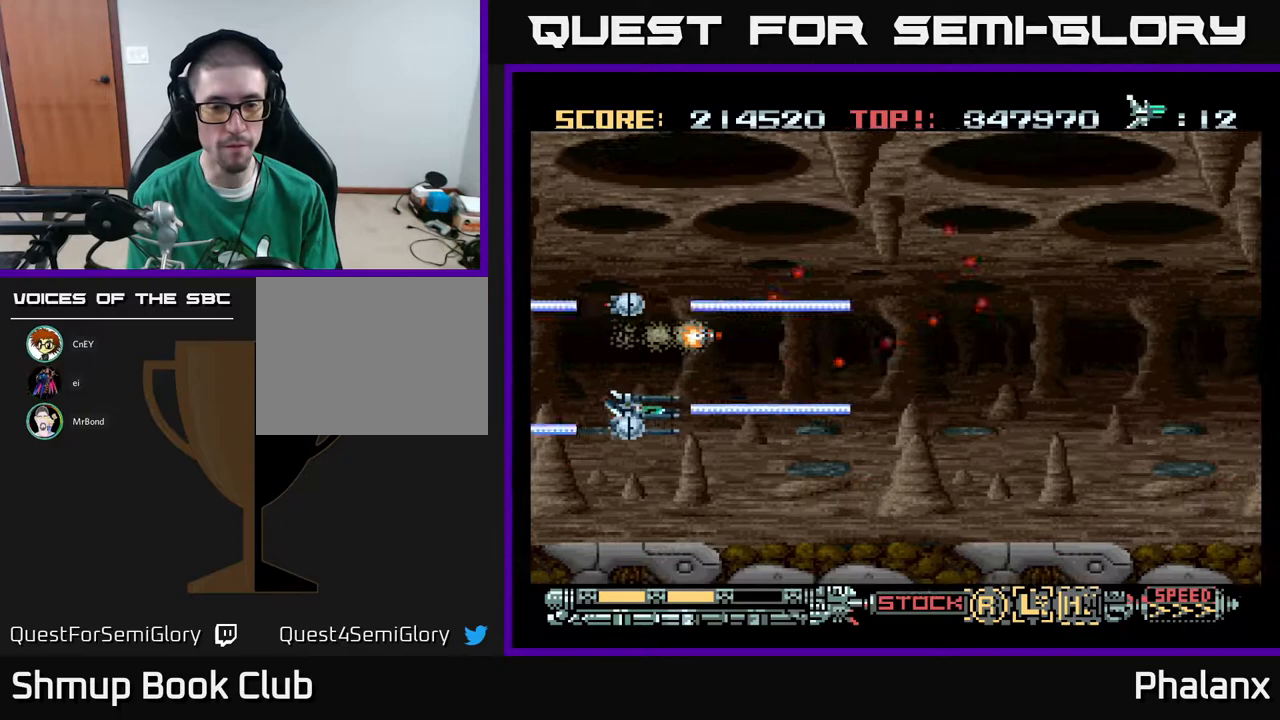
{"buttons": ["A", "DPAD_UP", "DPAD_RIGHT"], "right_stick": "center", "events": [[17, "DPAD_RIGHT", "down"], [83, "DPAD_DOWN", "up"], [433, "DPAD_UP", "down"]]}
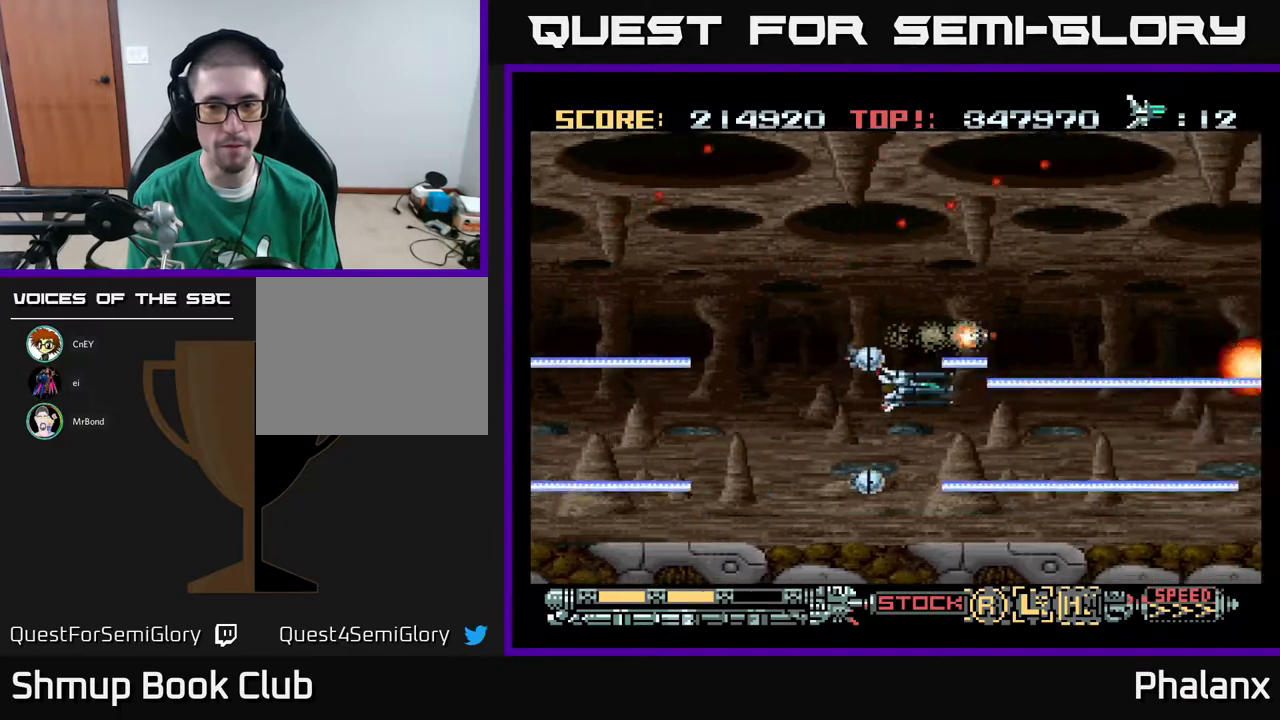
{"buttons": ["A", "X"], "right_stick": "center", "events": [[83, "DPAD_UP", "up"], [200, "DPAD_UP", "down"], [217, "DPAD_RIGHT", "up"], [333, "DPAD_UP", "up"], [433, "X", "down"]]}
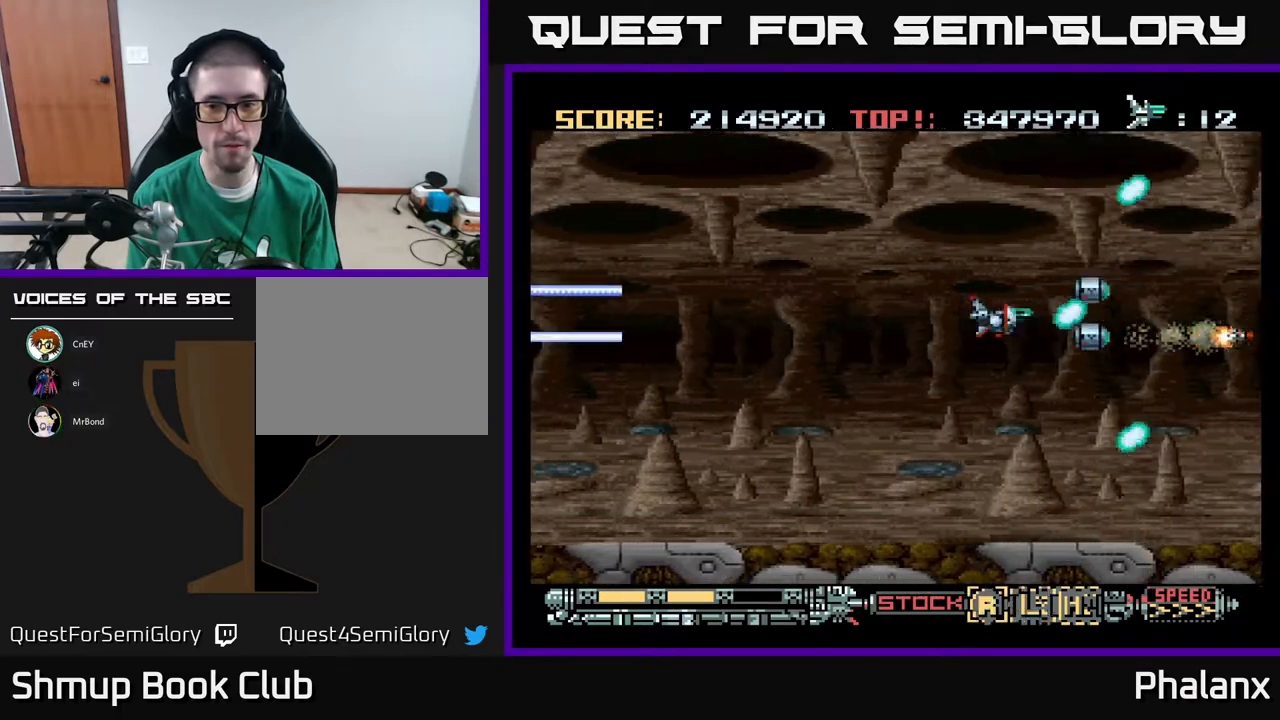
{"buttons": ["A"], "right_stick": "center", "events": [[17, "X", "up"], [317, "DPAD_LEFT", "down"], [467, "DPAD_LEFT", "up"]]}
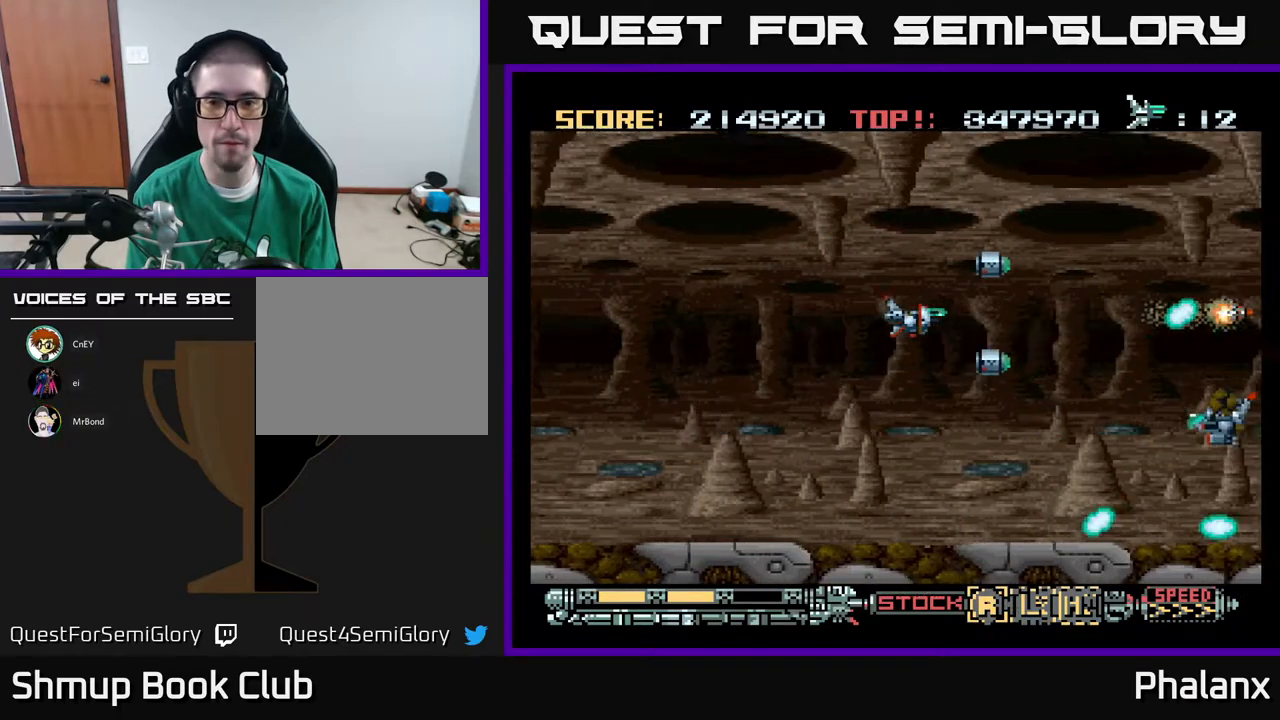
{"buttons": ["A", "DPAD_DOWN"], "right_stick": "center", "events": [[333, "X", "down"], [383, "DPAD_DOWN", "down"], [417, "X", "up"]]}
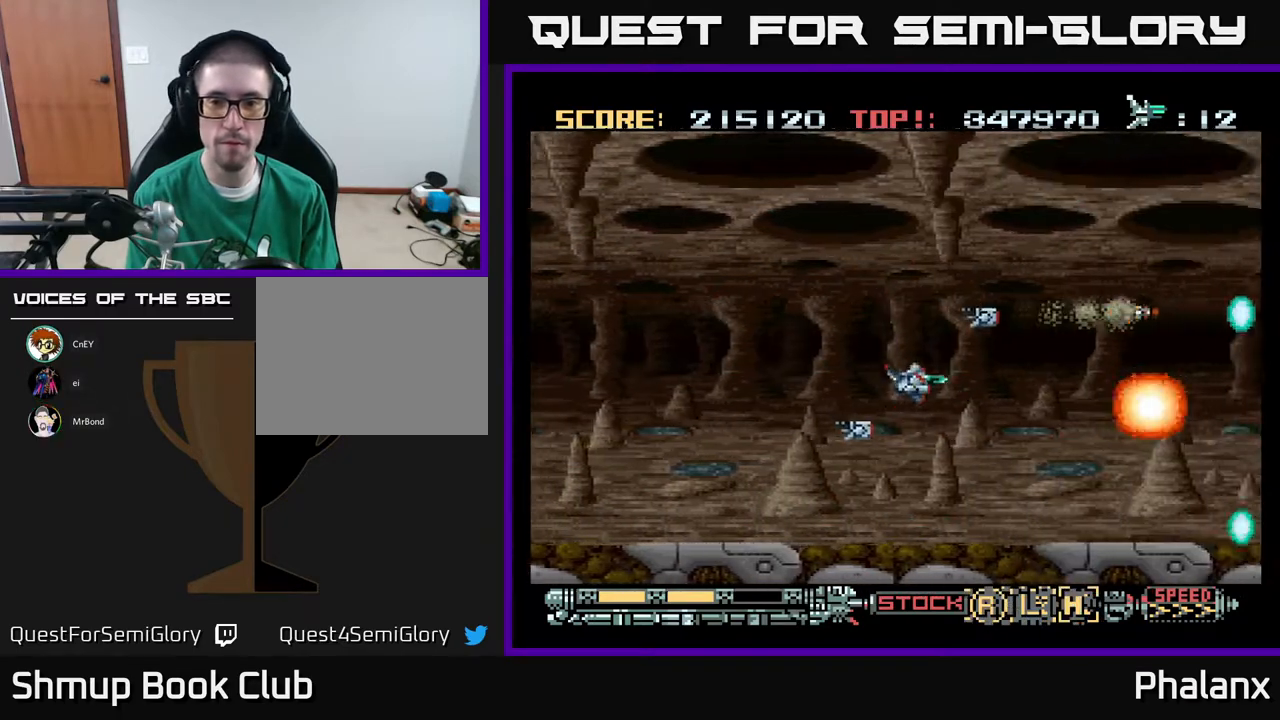
{"buttons": ["A", "DPAD_UP", "DPAD_RIGHT"], "right_stick": "center", "events": [[117, "DPAD_DOWN", "up"], [200, "DPAD_UP", "down"], [367, "DPAD_RIGHT", "down"]]}
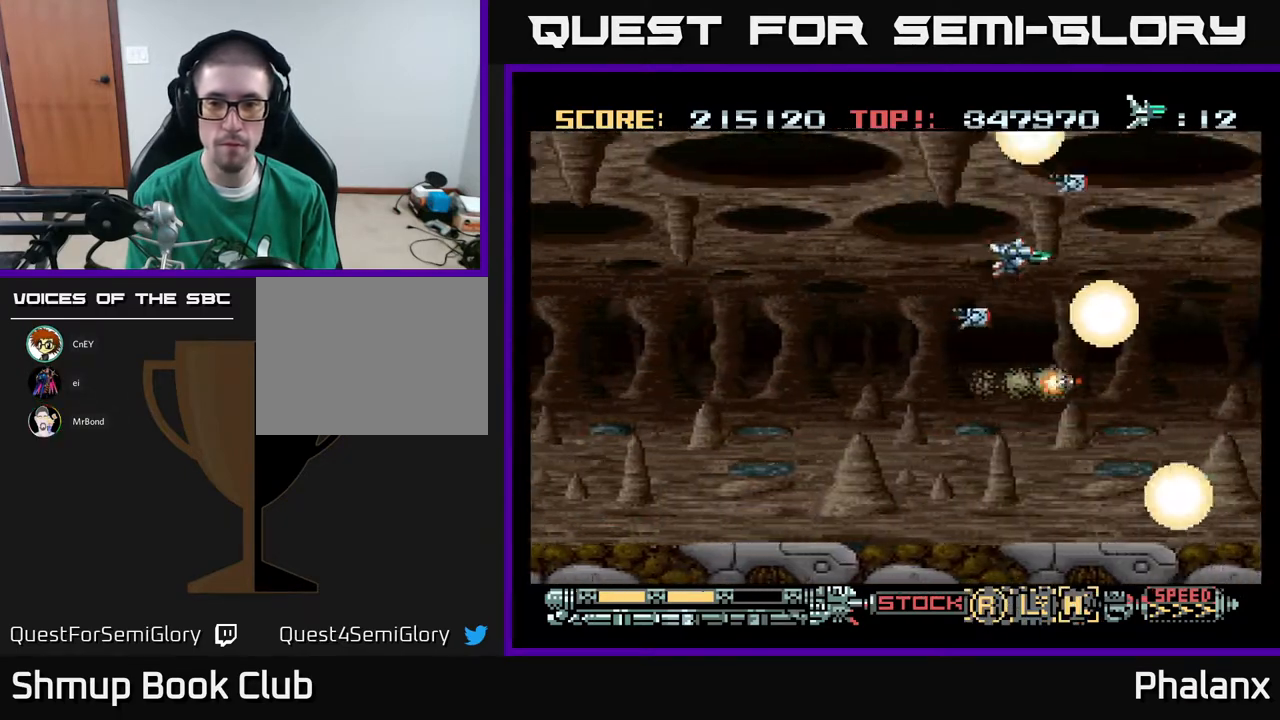
{"buttons": ["A"], "right_stick": "center", "events": [[50, "DPAD_RIGHT", "up"], [117, "DPAD_UP", "up"], [183, "DPAD_DOWN", "down"], [367, "DPAD_DOWN", "up"]]}
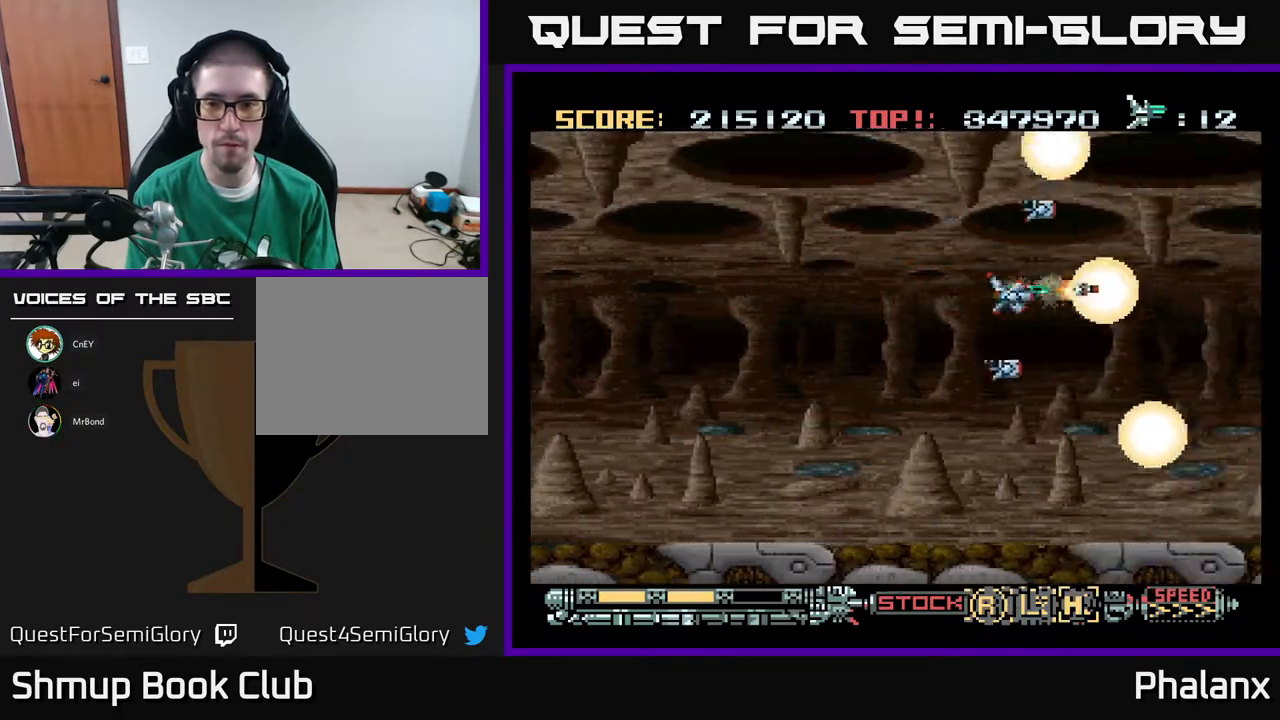
{"buttons": ["A"], "right_stick": "center", "events": []}
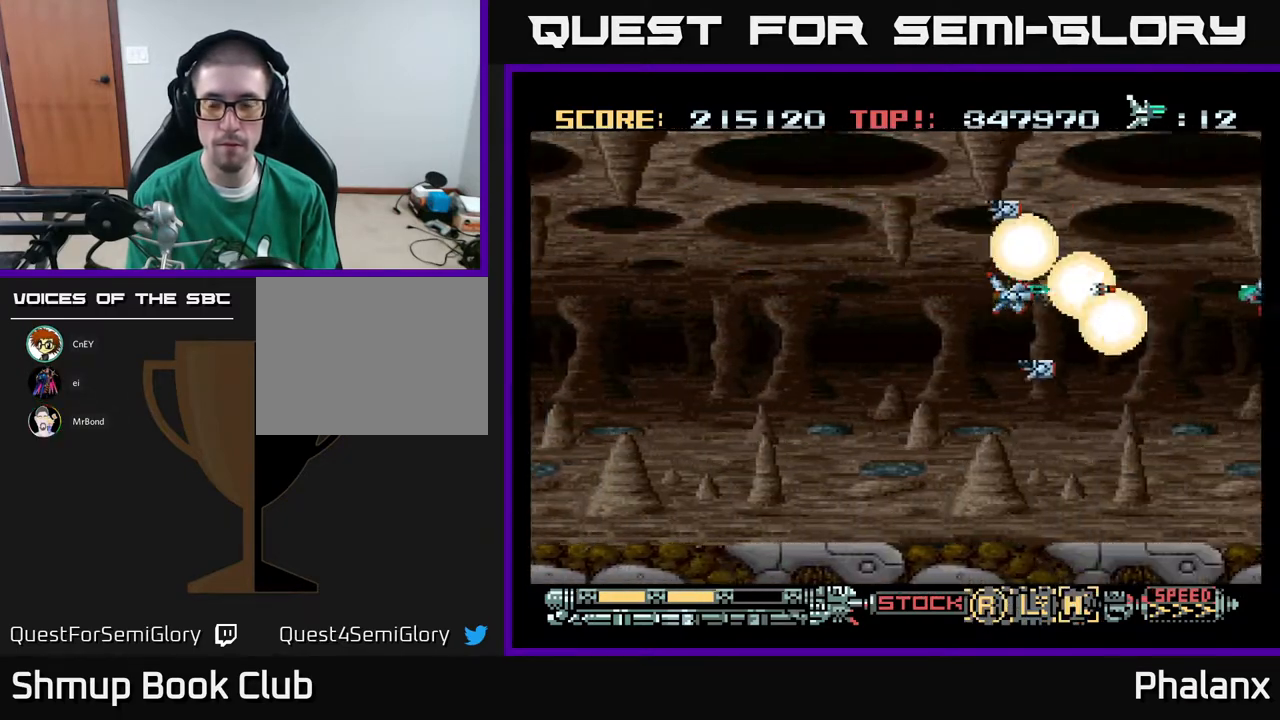
{"buttons": ["A"], "right_stick": "center", "events": [[83, "DPAD_DOWN", "down"], [183, "DPAD_DOWN", "up"]]}
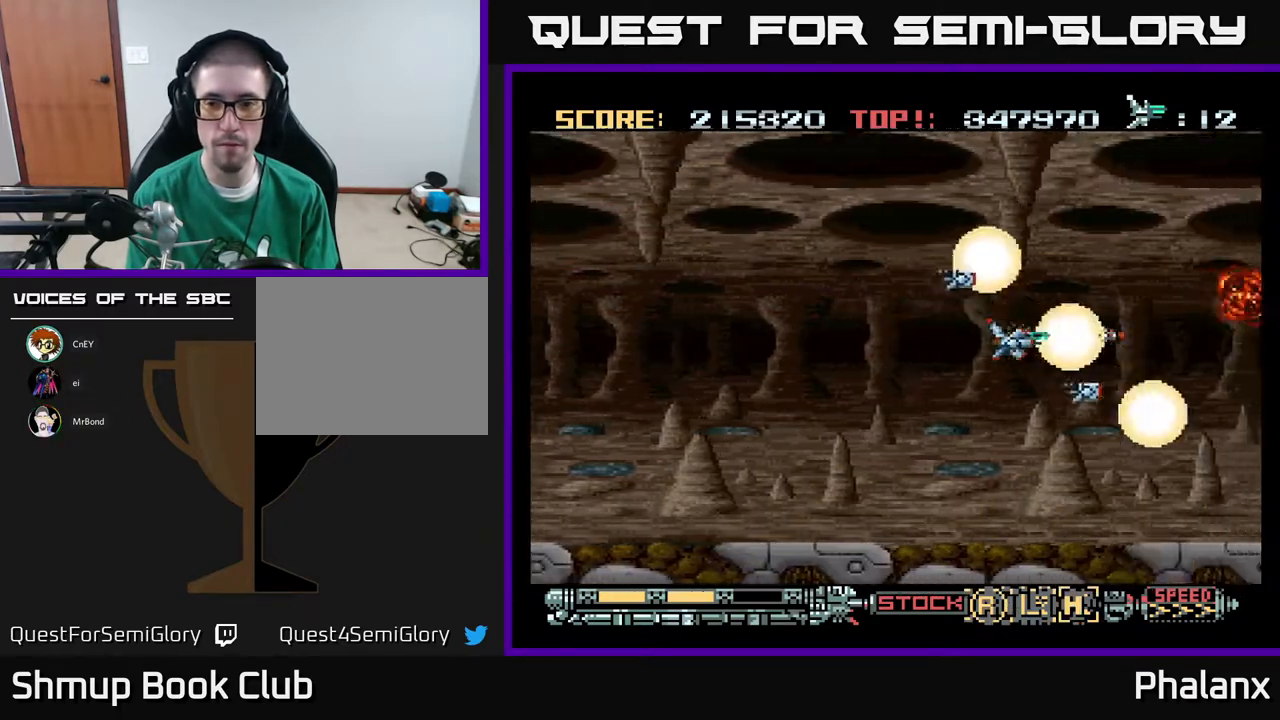
{"buttons": ["A"], "right_stick": "center", "events": []}
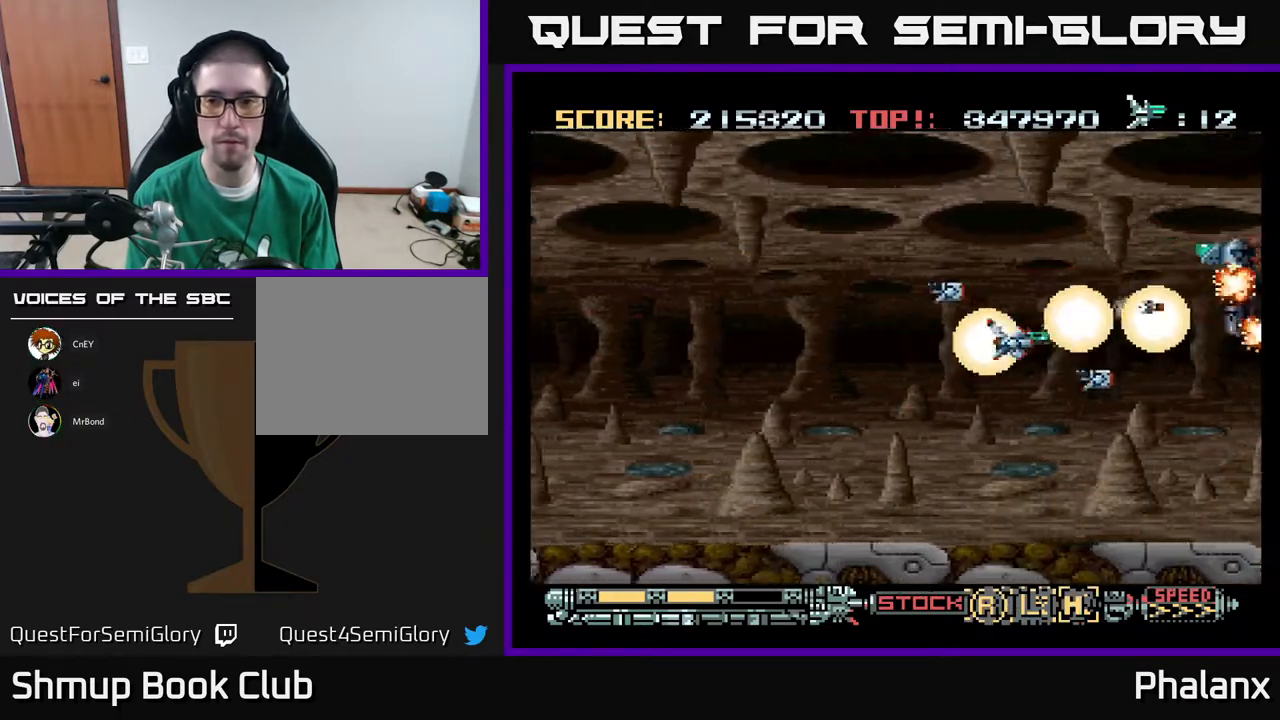
{"buttons": ["A", "DPAD_UP"], "right_stick": "center", "events": [[483, "DPAD_UP", "down"]]}
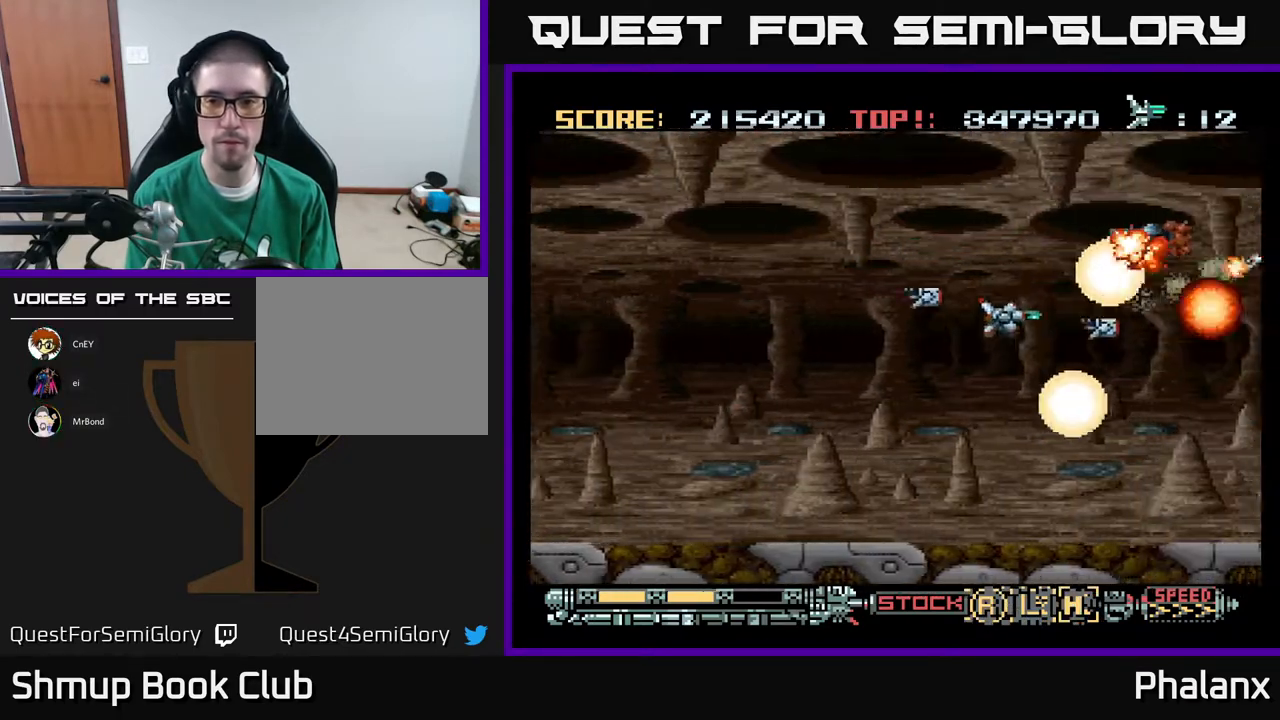
{"buttons": ["A", "DPAD_DOWN", "DPAD_RIGHT"], "right_stick": "center", "events": [[17, "DPAD_LEFT", "down"], [217, "DPAD_UP", "up"], [283, "DPAD_DOWN", "down"], [300, "DPAD_LEFT", "up"], [500, "DPAD_RIGHT", "down"]]}
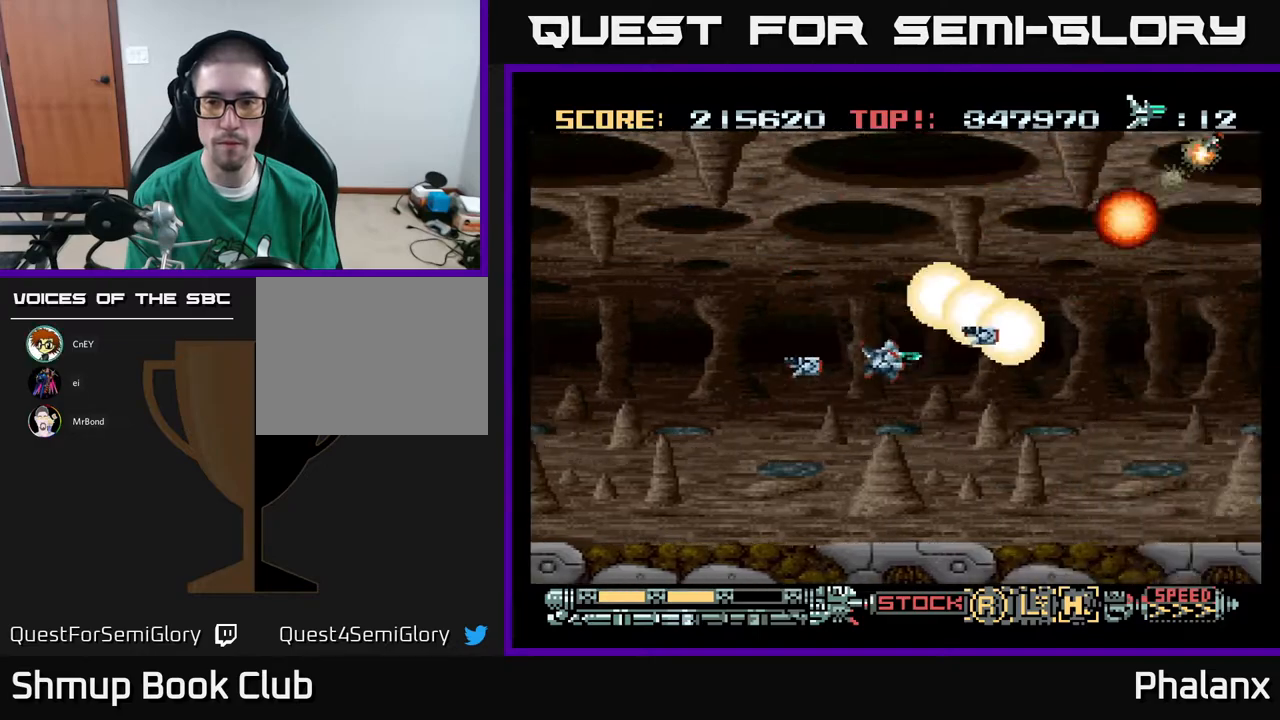
{"buttons": ["A", "DPAD_RIGHT"], "right_stick": "center", "events": [[83, "DPAD_DOWN", "up"], [133, "DPAD_RIGHT", "up"], [450, "DPAD_RIGHT", "down"]]}
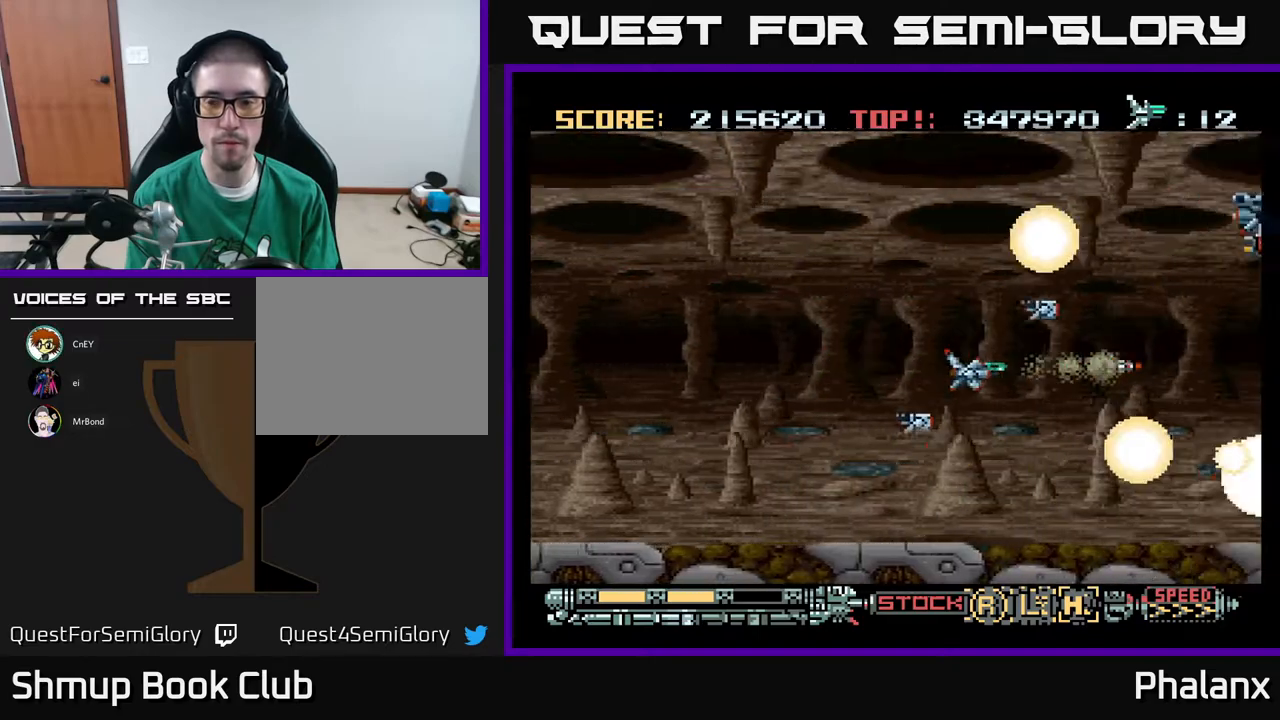
{"buttons": ["A", "DPAD_UP"], "right_stick": "center", "events": [[100, "DPAD_RIGHT", "up"], [467, "DPAD_UP", "down"]]}
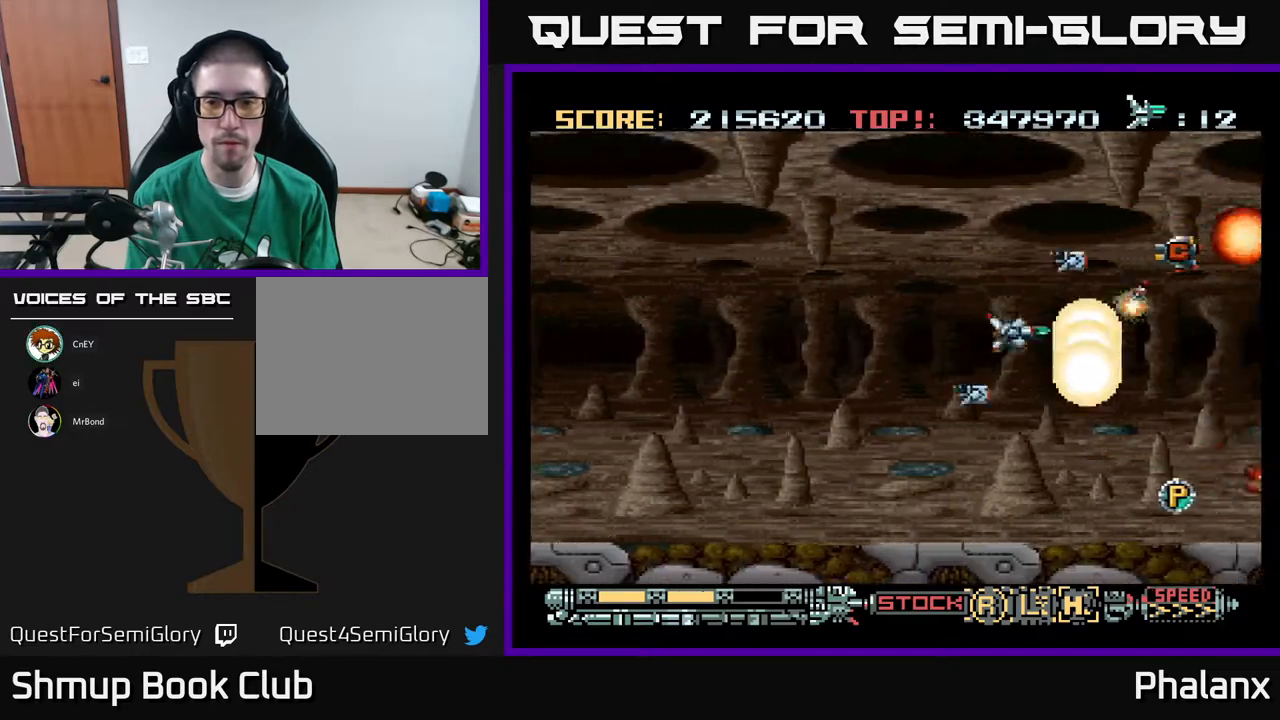
{"buttons": ["A"], "right_stick": "center", "events": [[100, "DPAD_LEFT", "down"], [133, "DPAD_UP", "up"], [250, "DPAD_DOWN", "down"], [267, "DPAD_LEFT", "up"], [400, "DPAD_DOWN", "up"]]}
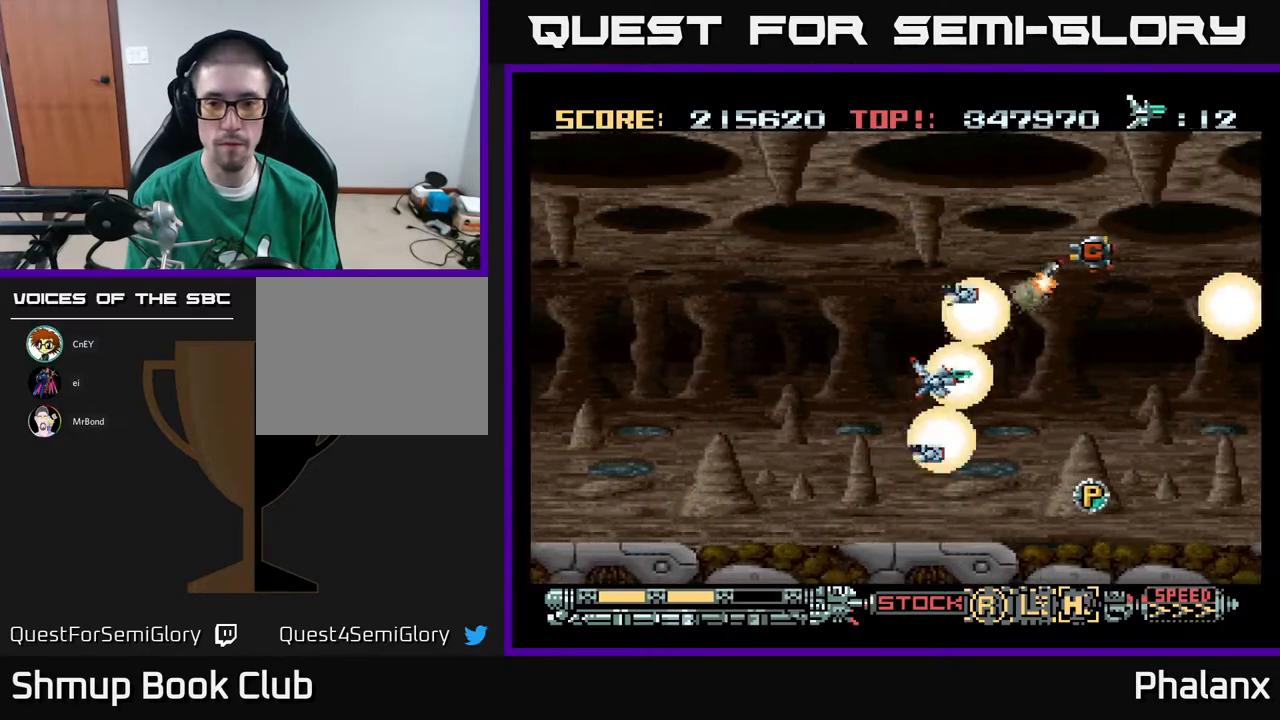
{"buttons": ["A"], "right_stick": "center", "events": [[117, "DPAD_RIGHT", "down"], [183, "DPAD_DOWN", "down"], [283, "DPAD_RIGHT", "up"], [417, "DPAD_DOWN", "up"]]}
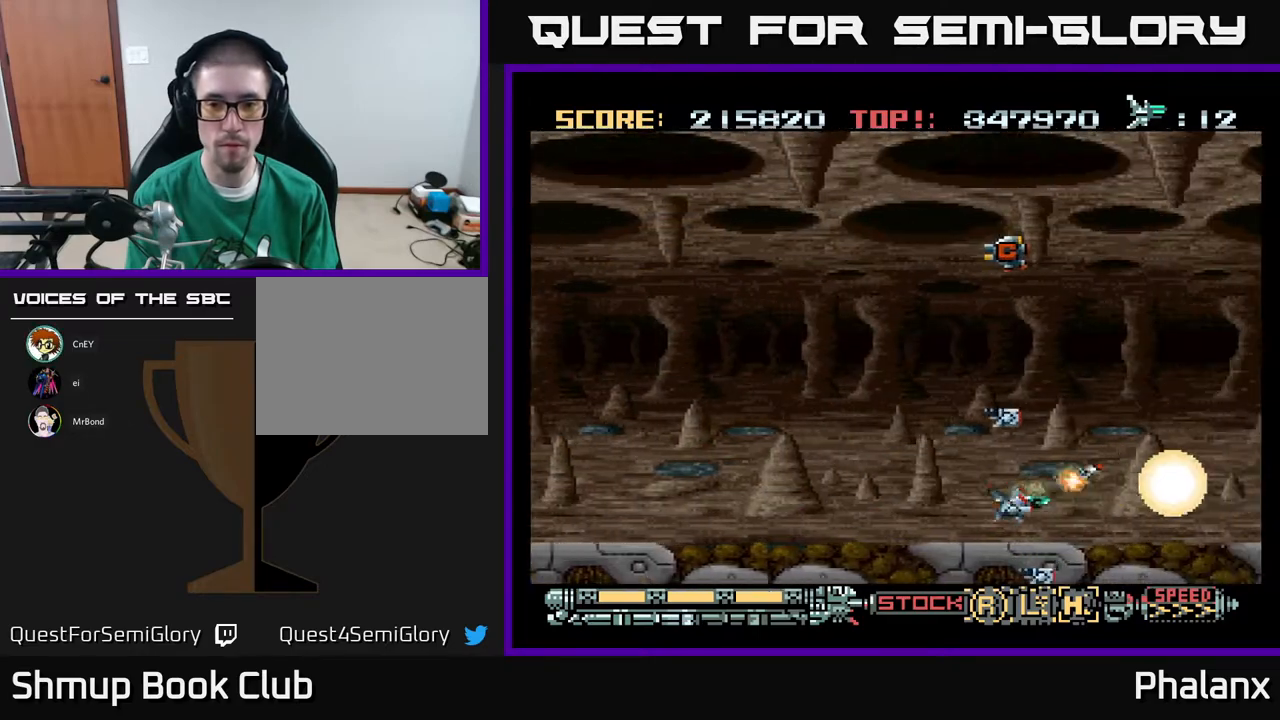
{"buttons": ["A", "DPAD_UP"], "right_stick": "center", "events": [[83, "DPAD_LEFT", "down"], [100, "DPAD_UP", "down"], [417, "DPAD_LEFT", "up"]]}
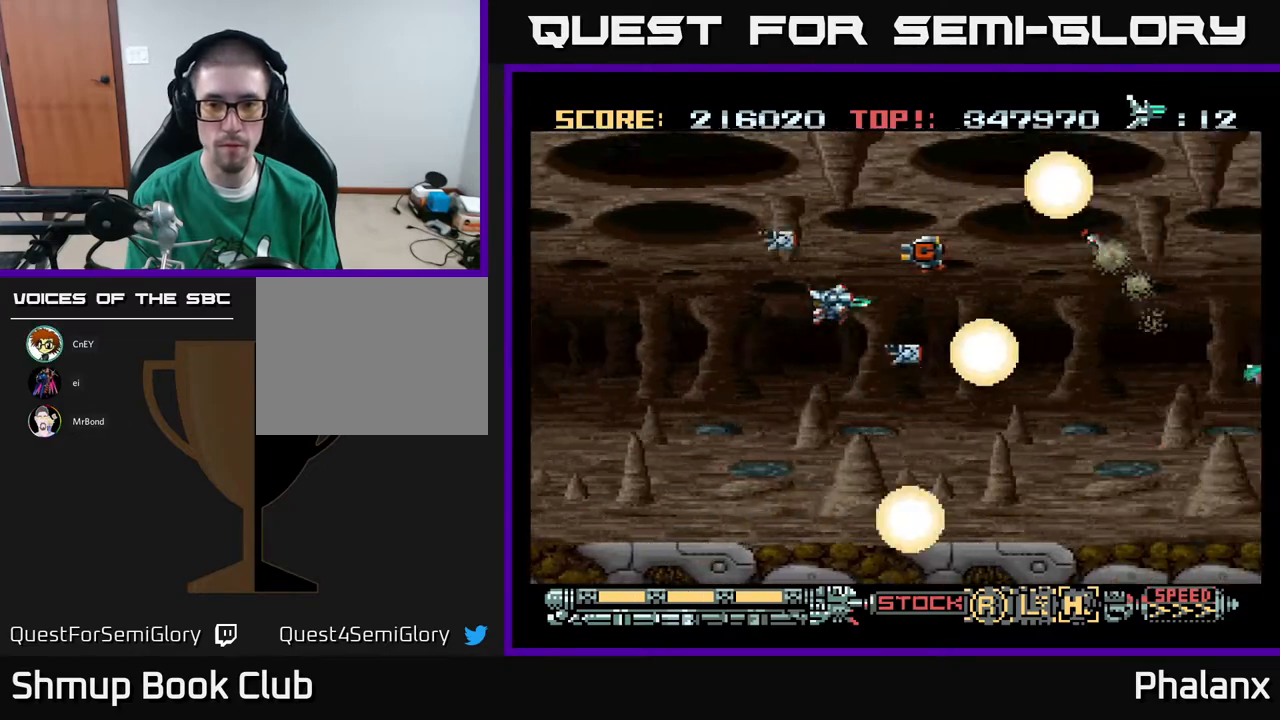
{"buttons": ["A", "DPAD_DOWN"], "right_stick": "center", "events": [[117, "DPAD_RIGHT", "down"], [150, "DPAD_UP", "up"], [250, "DPAD_DOWN", "down"], [283, "DPAD_RIGHT", "up"]]}